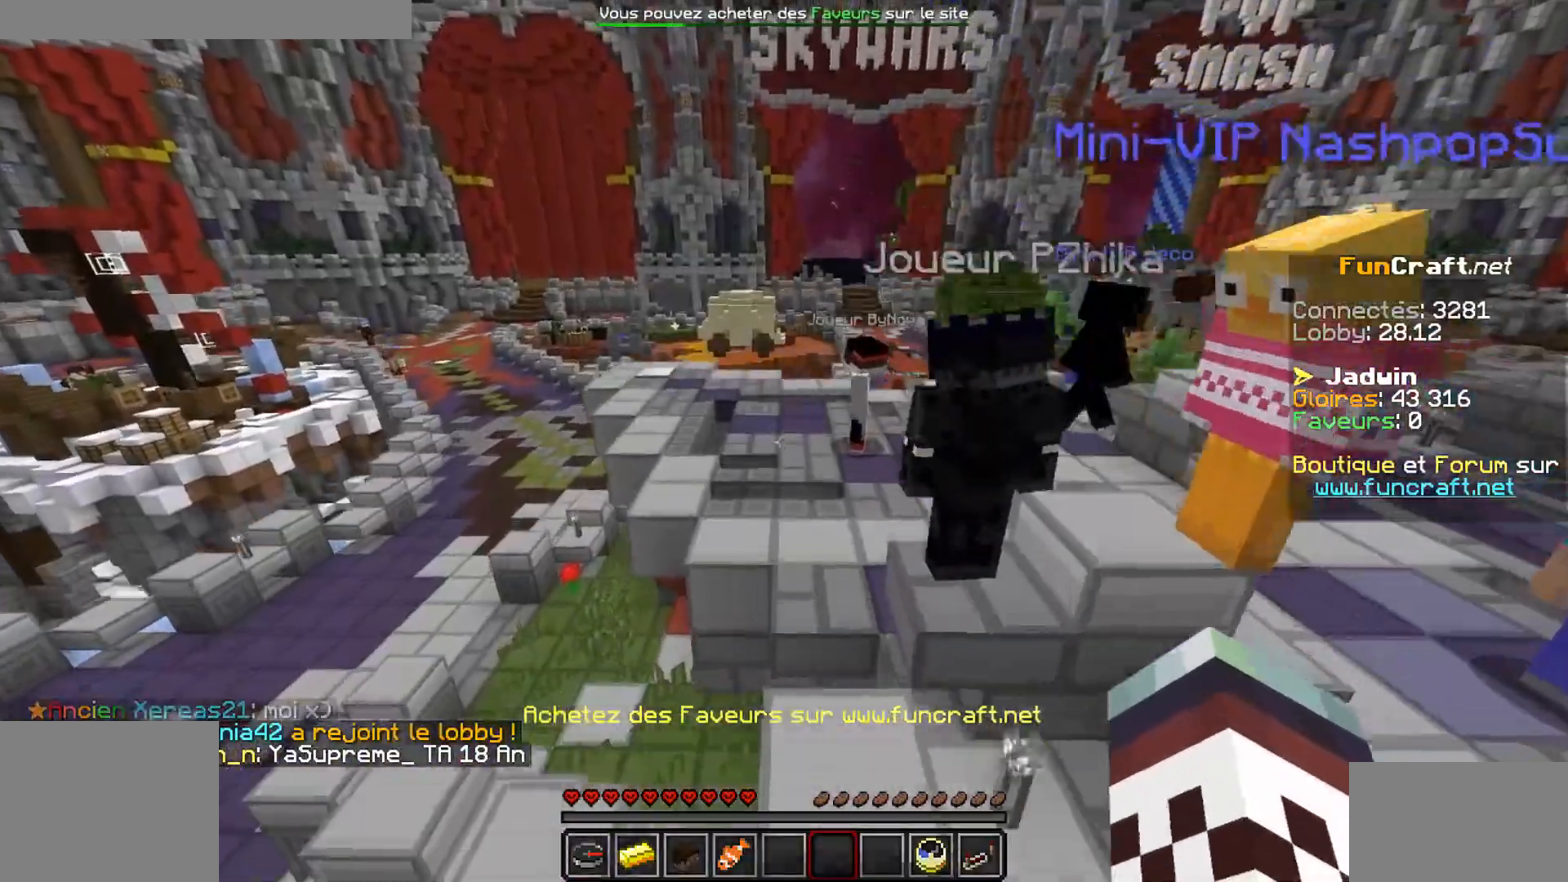
Gameplay with keyboard and mouse; each line is a JSON object with the keys and mouse buttons held at the frame after it. "events" lists presses ("down") and releases ("up") of "d", "q", "s", "z", "mouse_left" and "mouse_right" between this image and that frame as [ms after this image, input, new state], when the widget could be followed in between. "mouse_left", "mouse_right" = the "left", "right" buttons of the "mouse" list. No other keys are recorded. Fast repeated clicks can show as one long hold. Mouse movement is not recorded.
{"keys": ["z"], "mouse": [], "events": []}
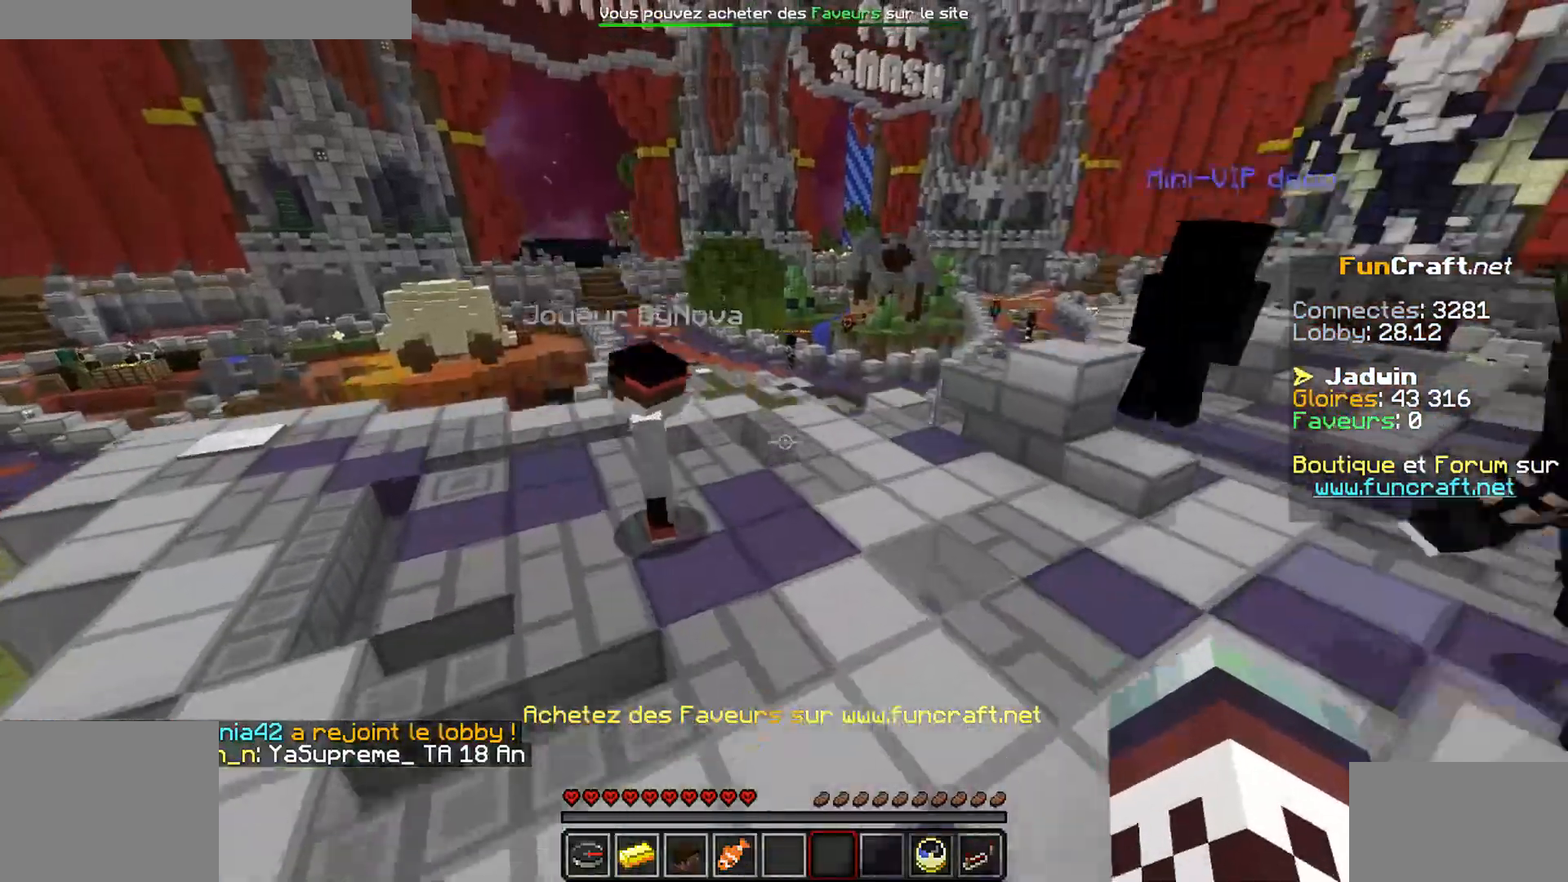
{"keys": ["z"], "mouse": [], "events": []}
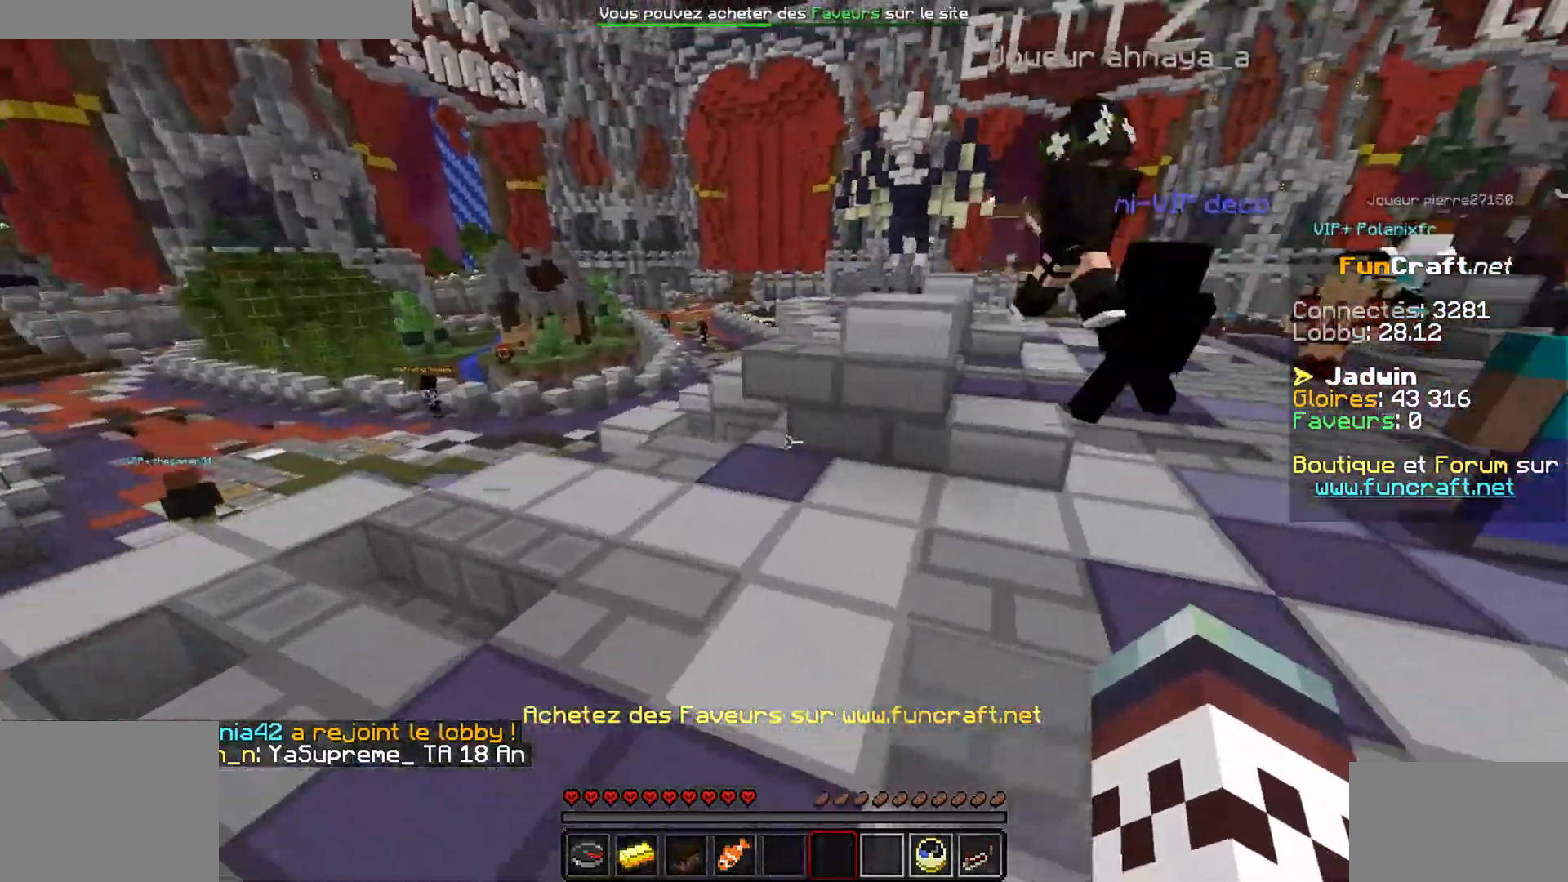
{"keys": ["z"], "mouse": [], "events": []}
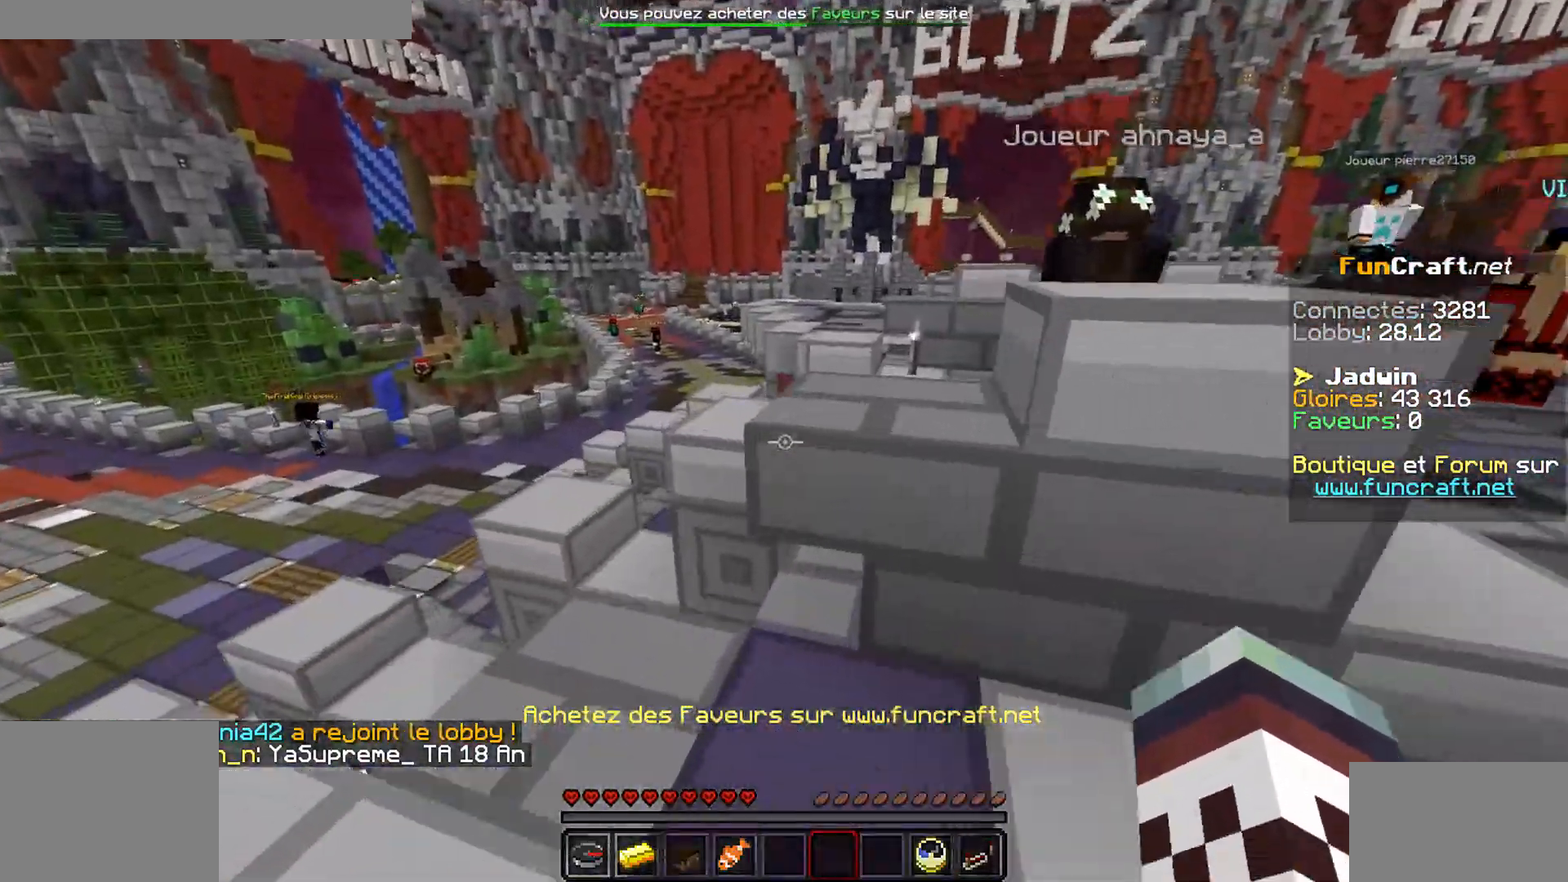
{"keys": ["q", "z"], "mouse": [], "events": [[351, "q", "down"]]}
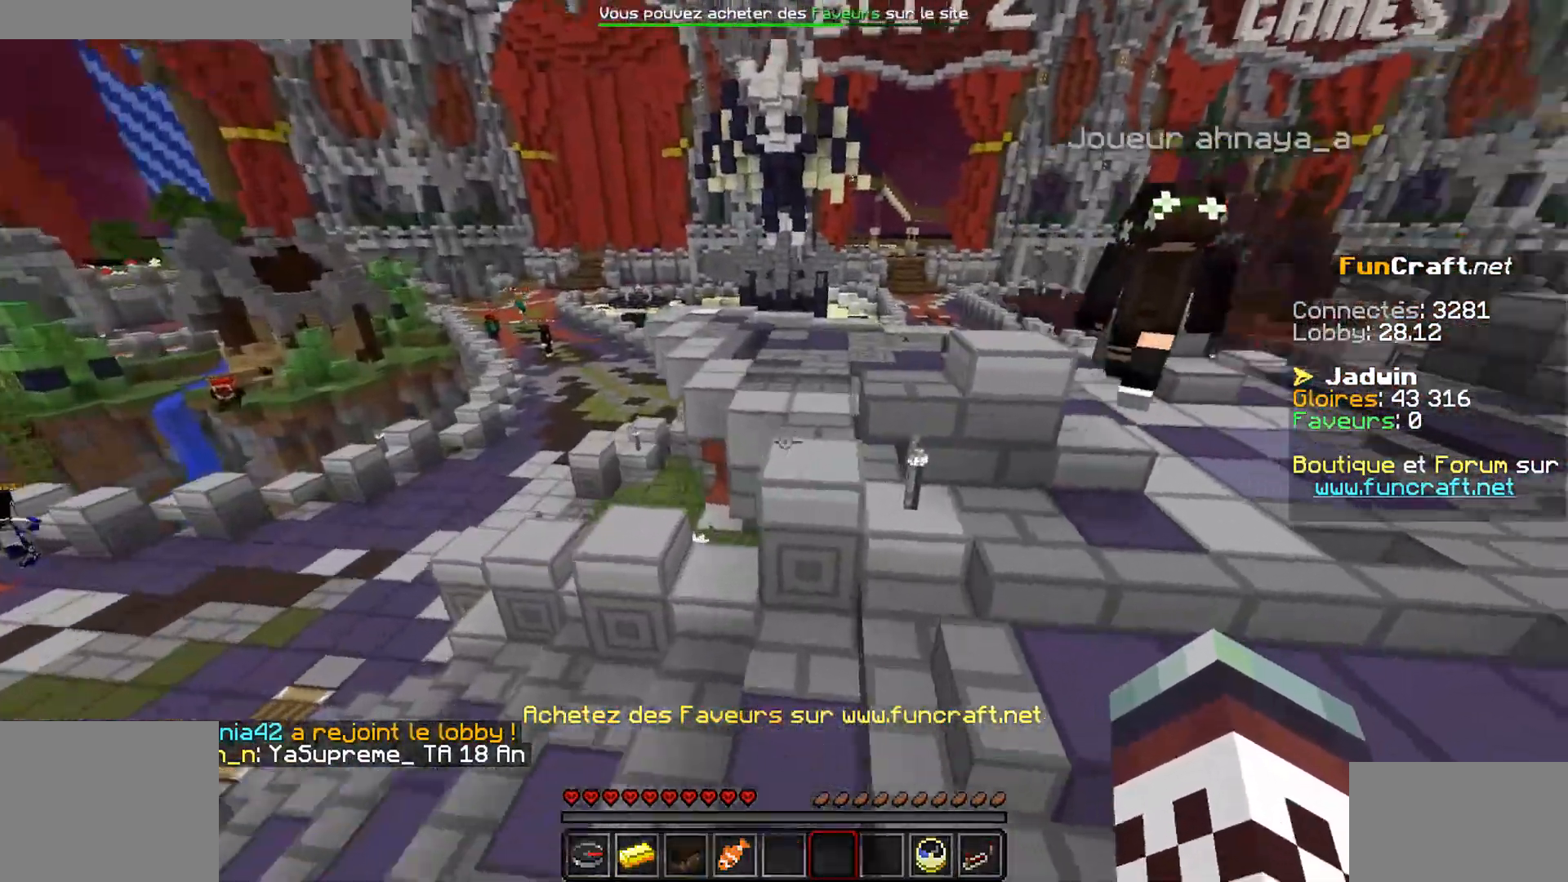
{"keys": ["z"], "mouse": [], "events": [[67, "q", "up"]]}
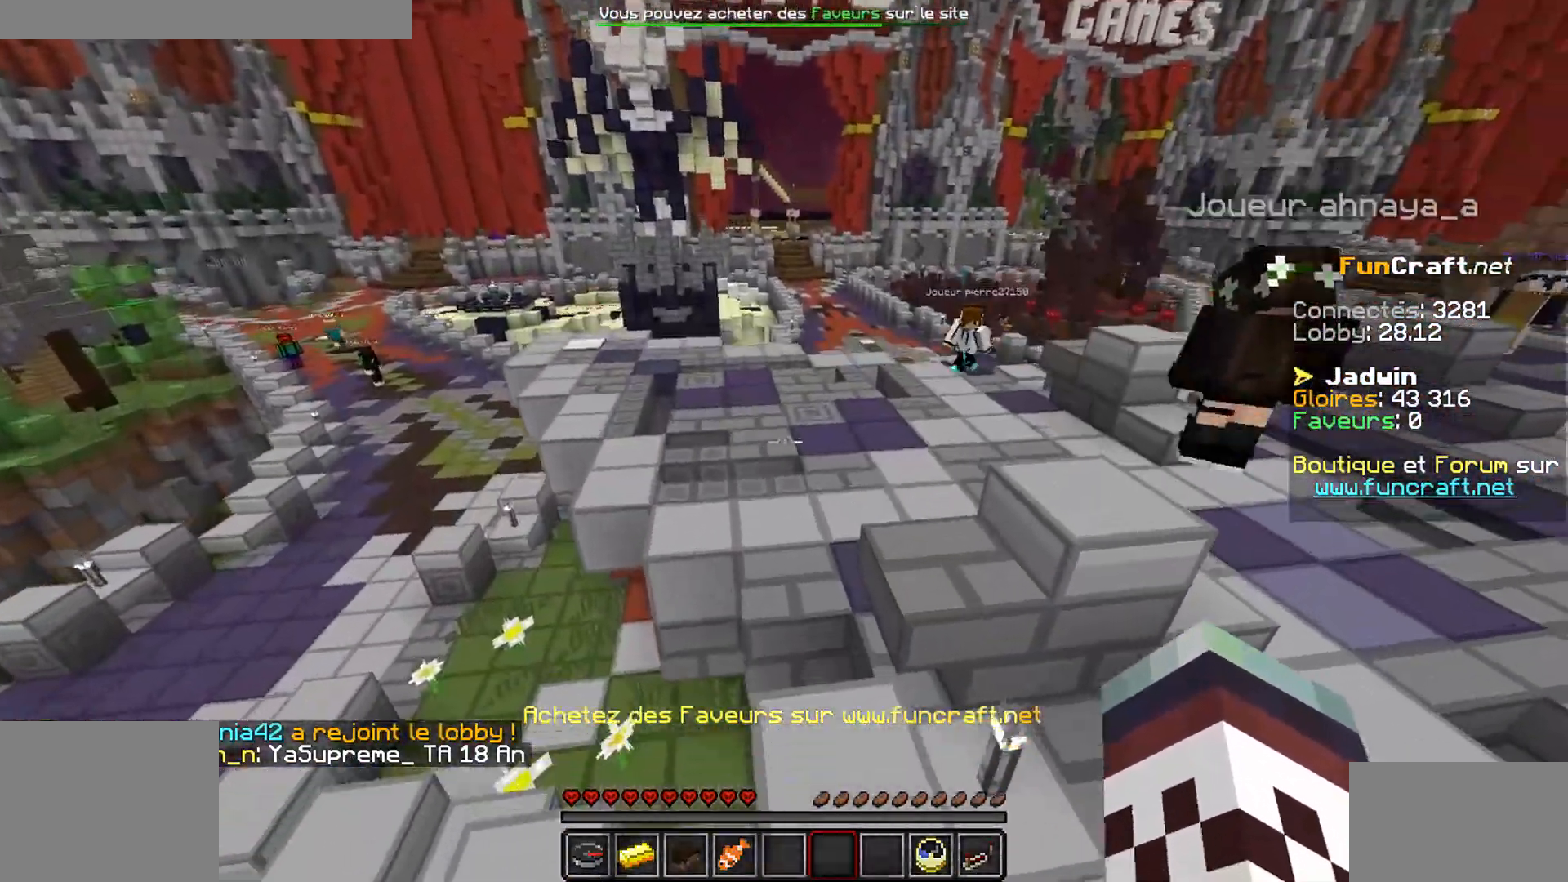
{"keys": ["z"], "mouse": [], "events": []}
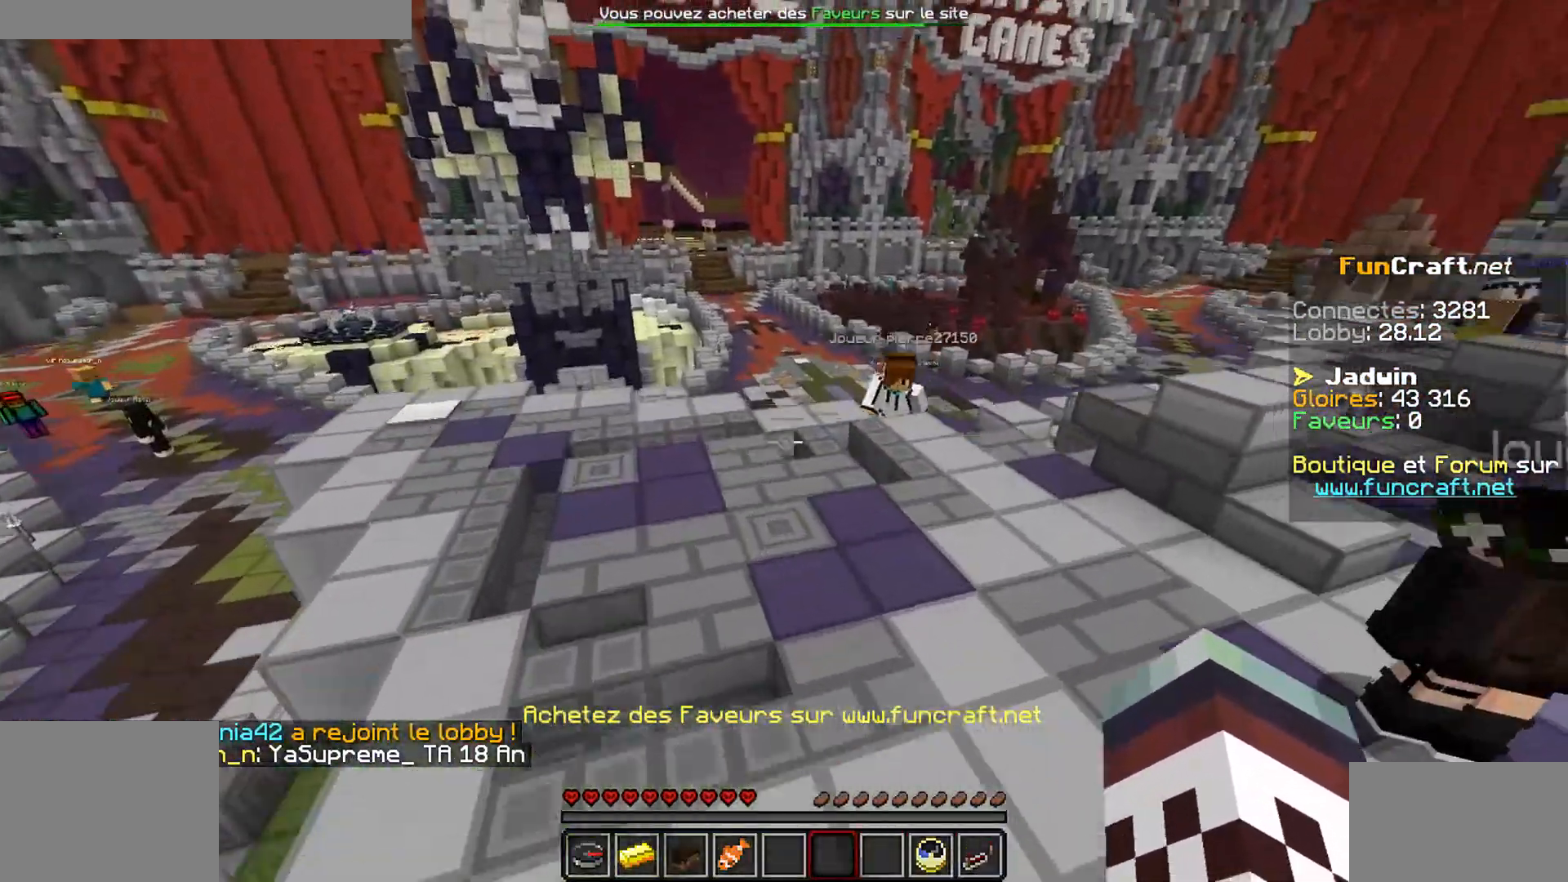
{"keys": ["z"], "mouse": [], "events": []}
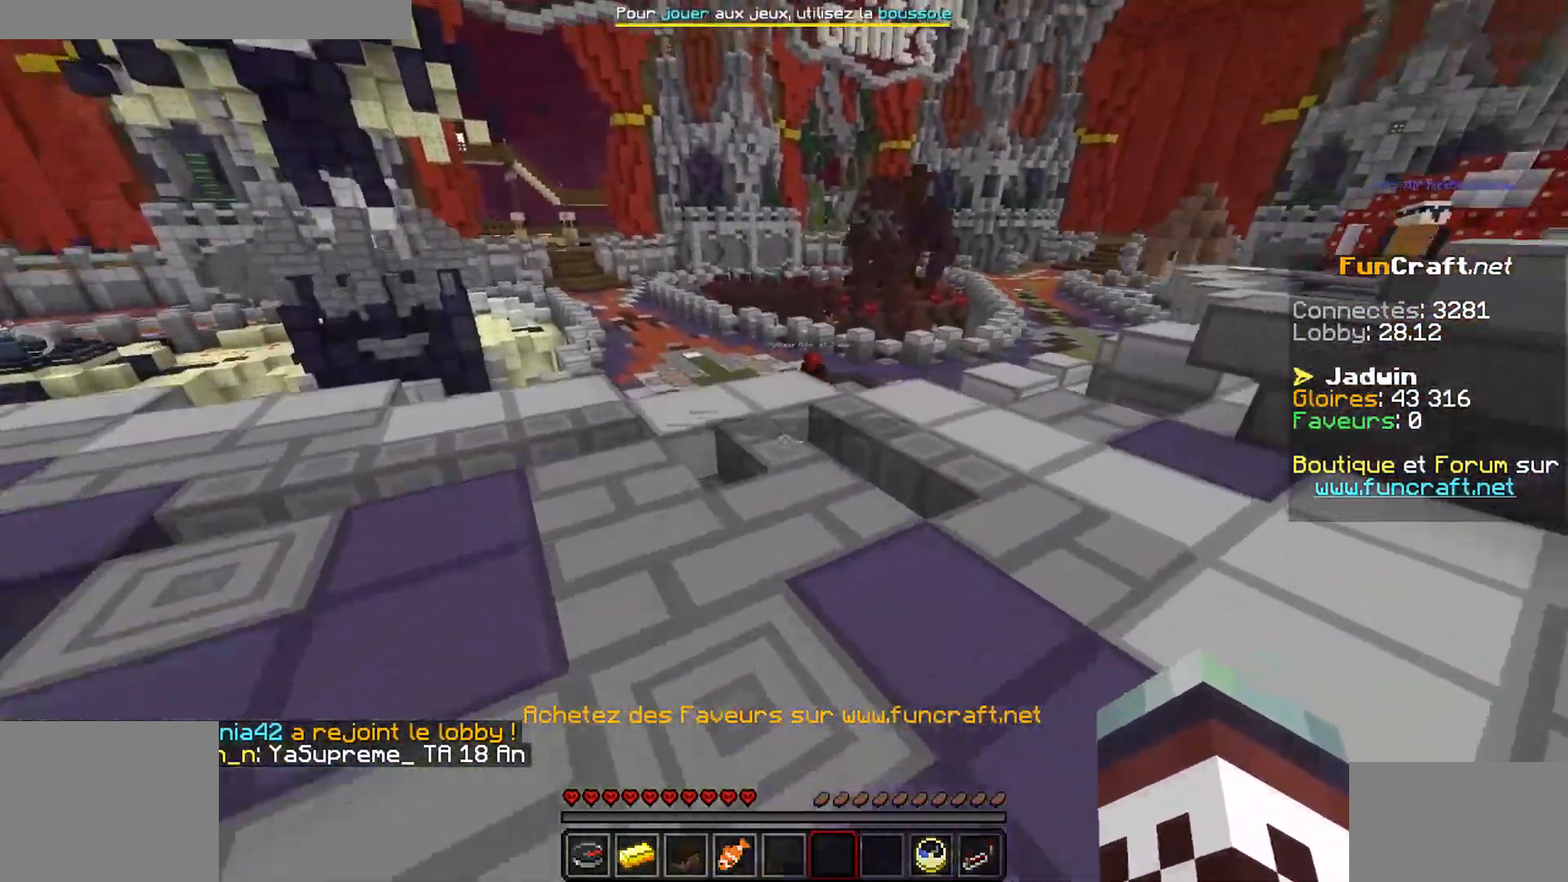
{"keys": ["z"], "mouse": ["right"], "events": [[383, "mouse_right", "down"]]}
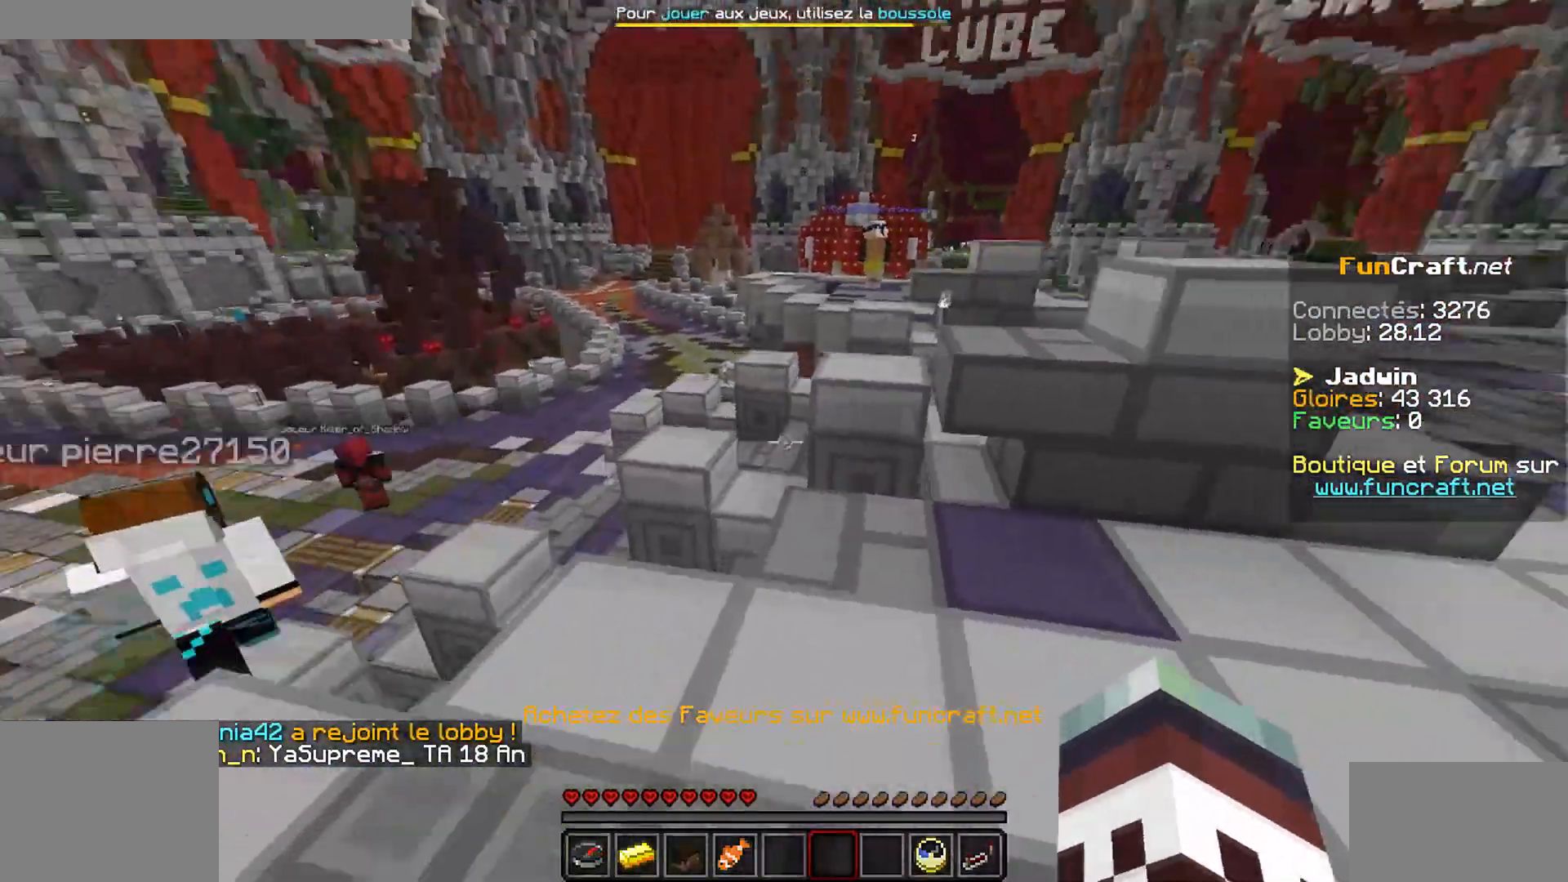
{"keys": ["z"], "mouse": [], "events": [[284, "mouse_right", "up"]]}
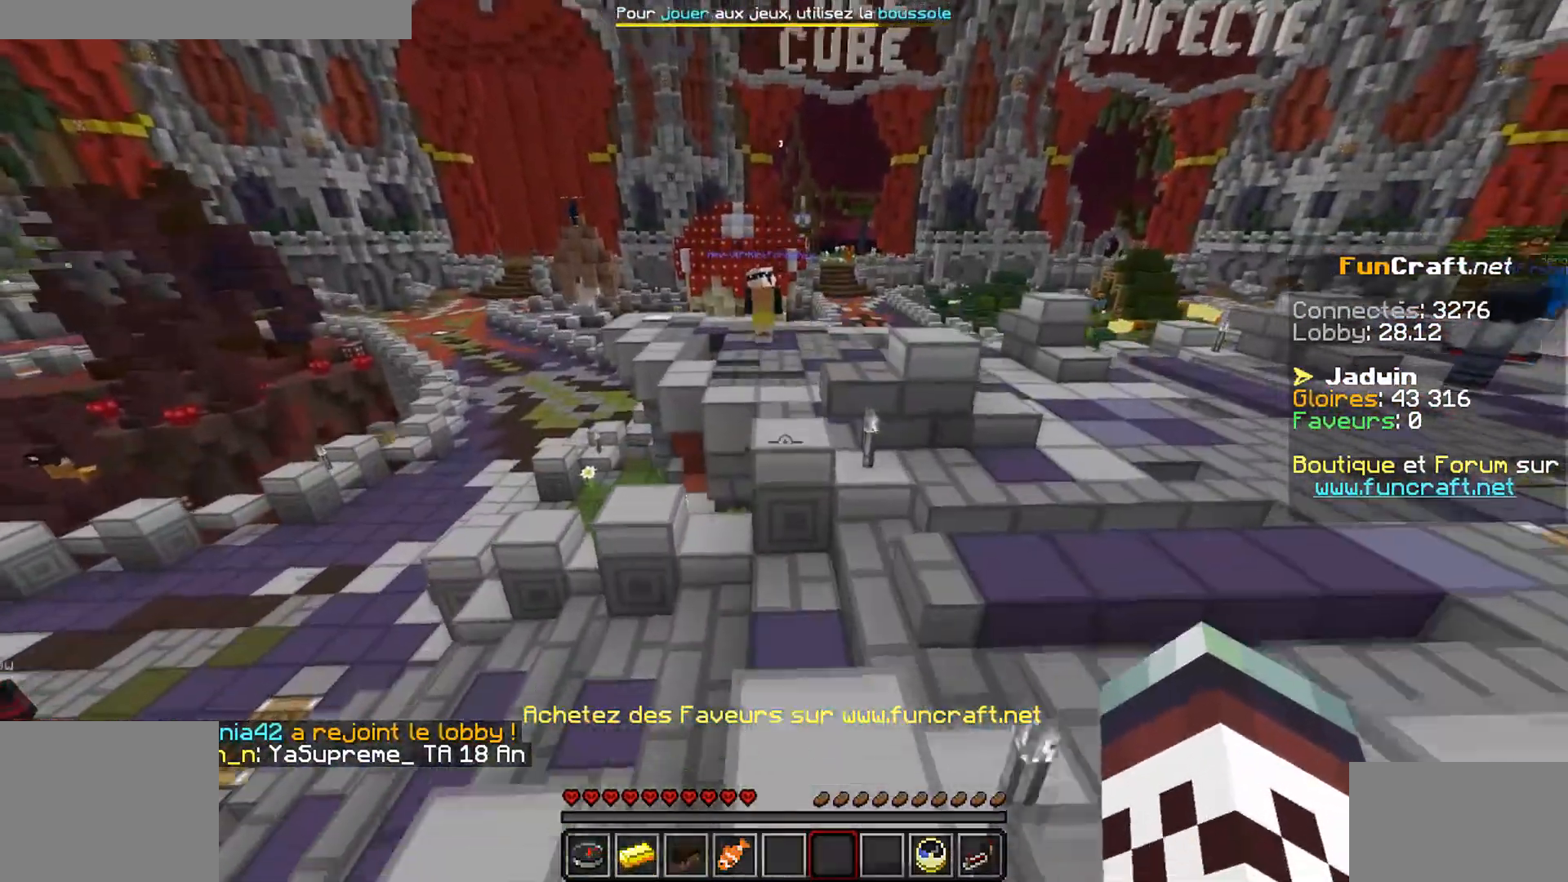
{"keys": ["z"], "mouse": [], "events": []}
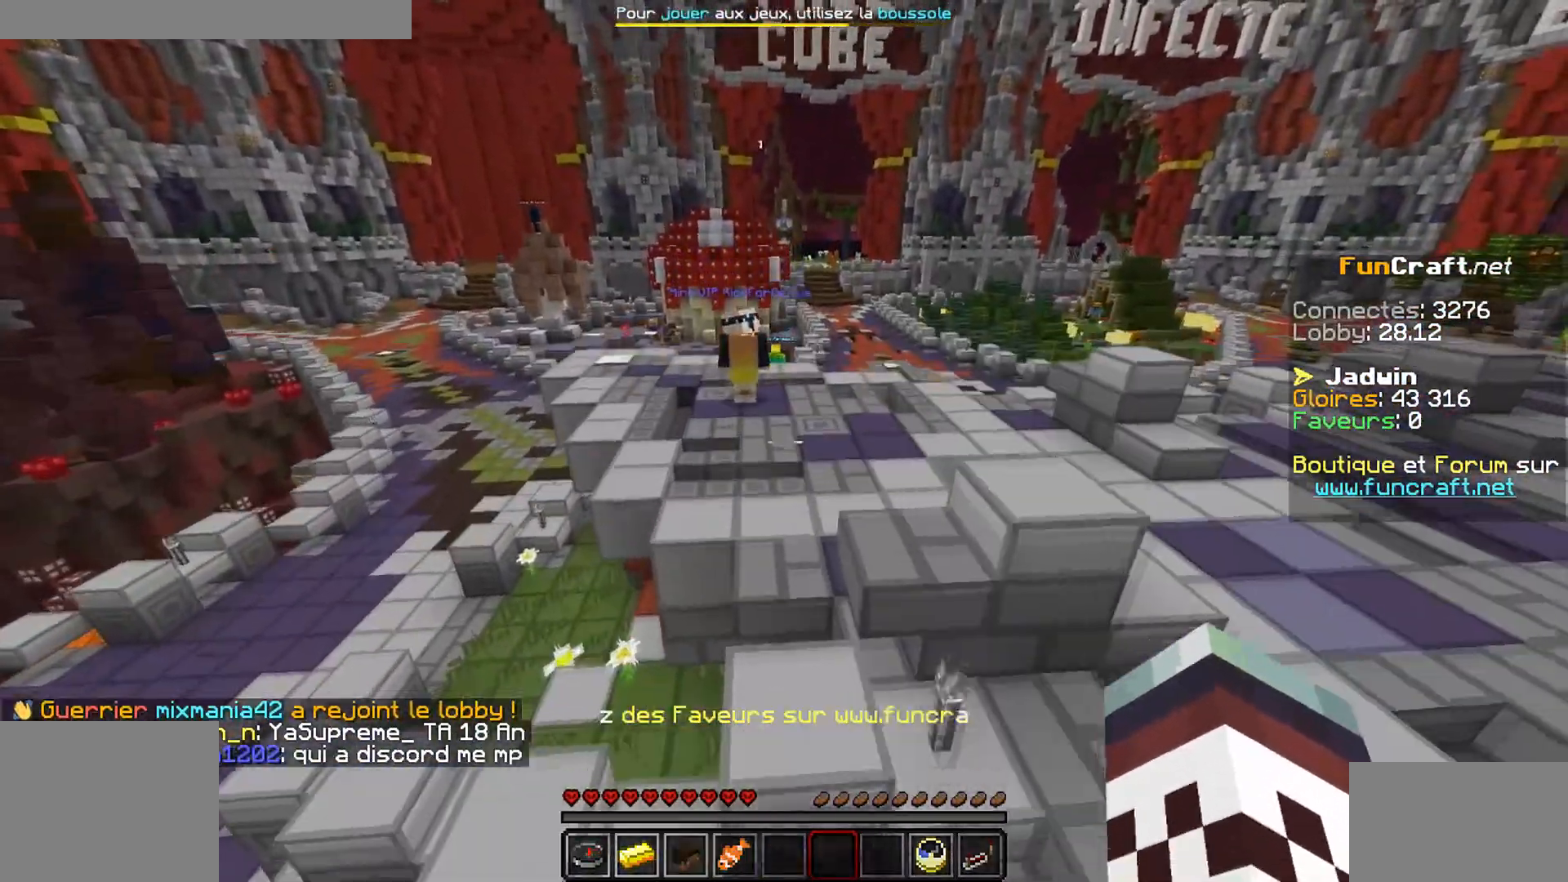
{"keys": ["z"], "mouse": [], "events": []}
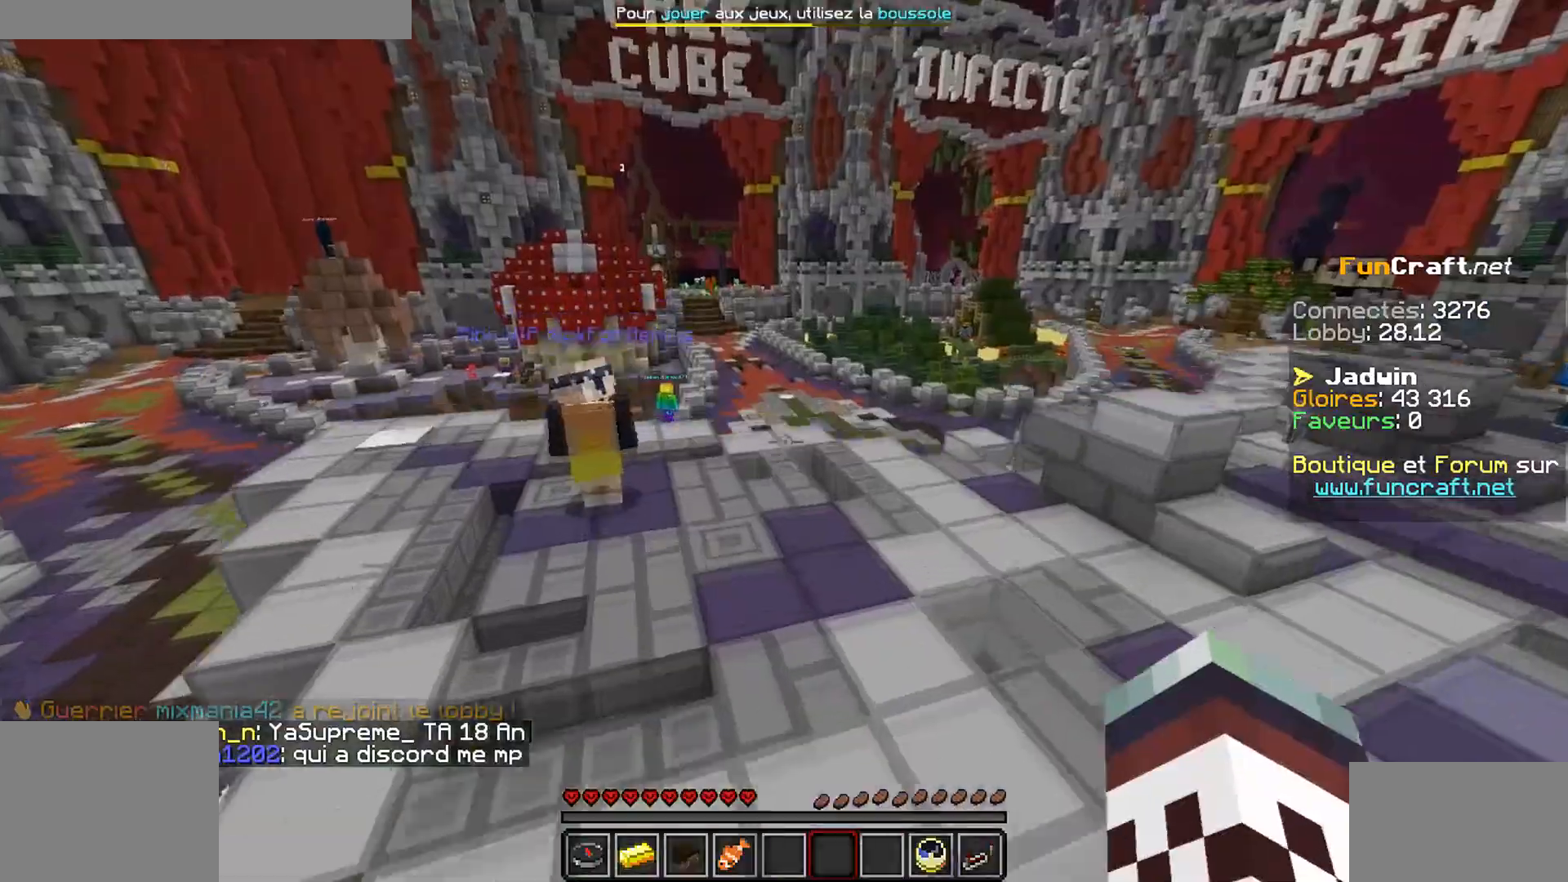
{"keys": ["z"], "mouse": [], "events": []}
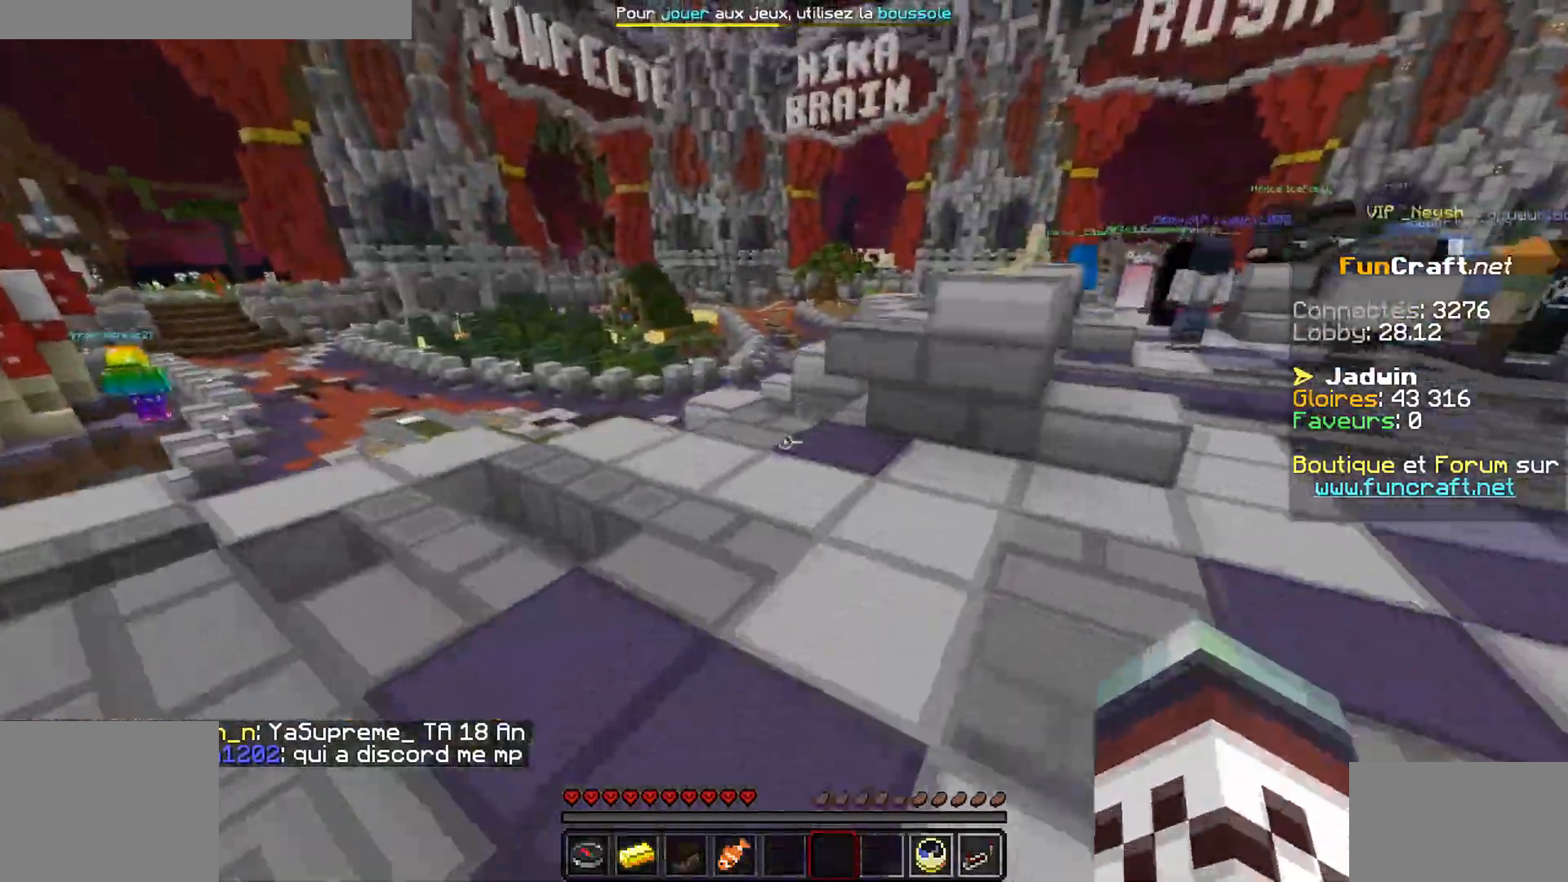
{"keys": ["z"], "mouse": [], "events": [[167, "q", "down"], [317, "q", "up"]]}
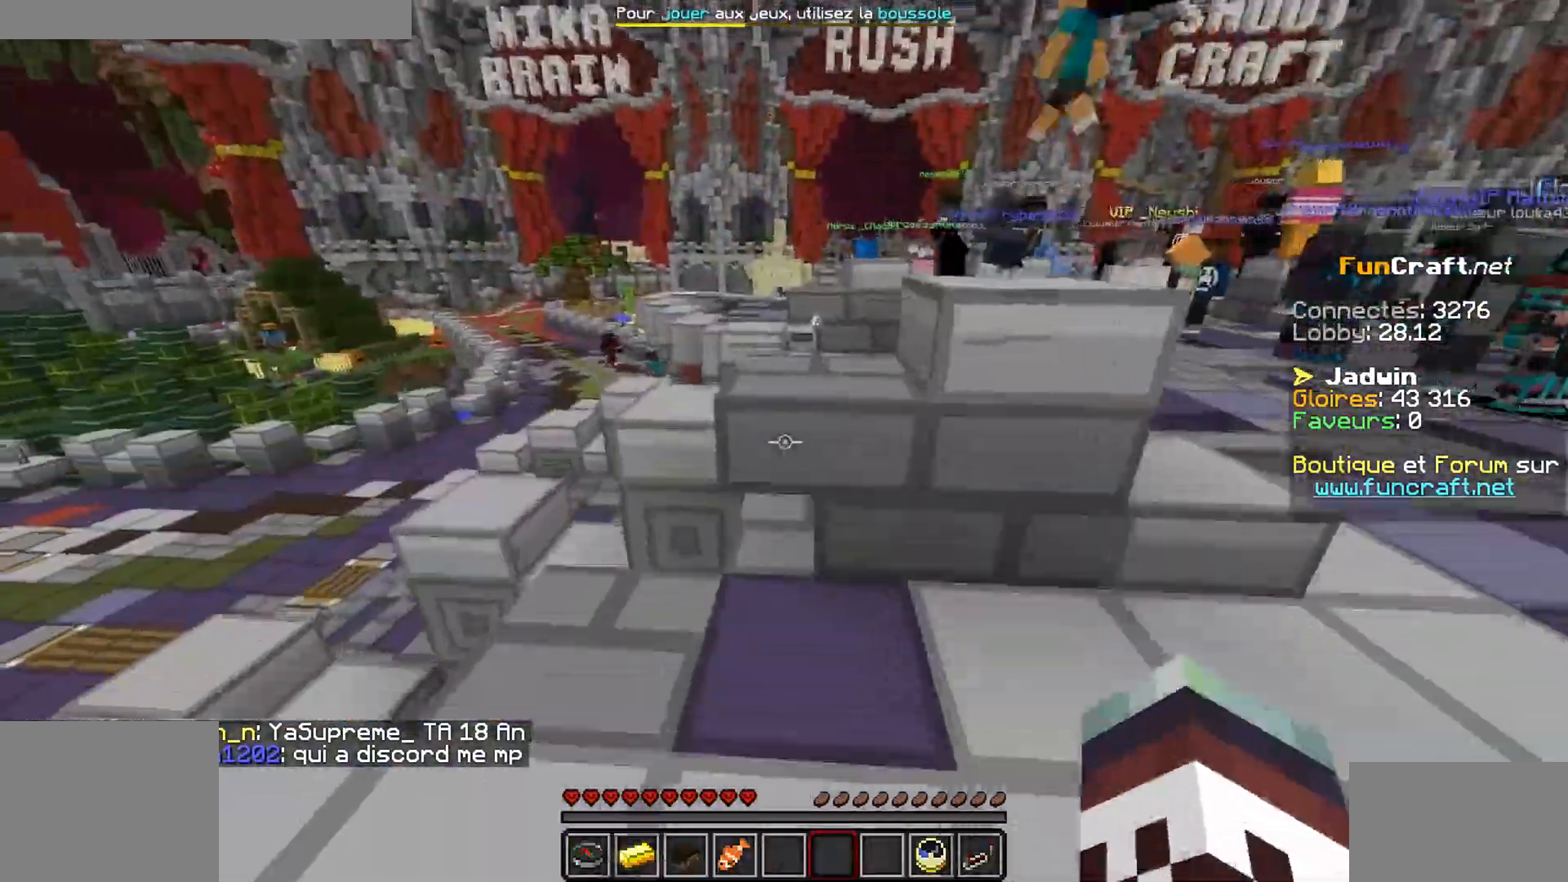
{"keys": ["q", "z"], "mouse": [], "events": [[383, "q", "down"]]}
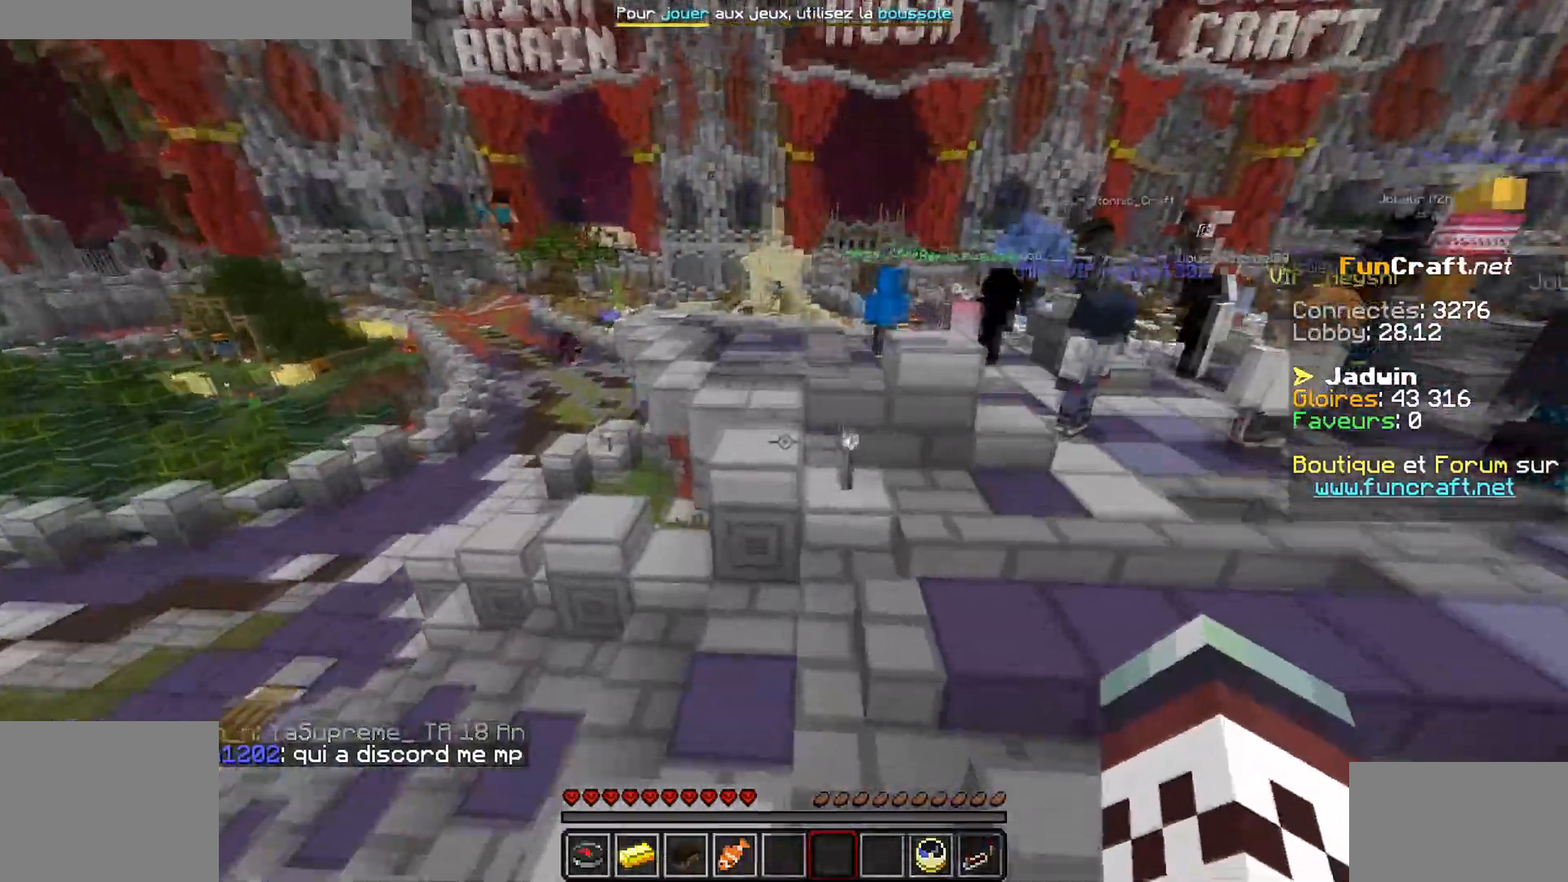
{"keys": ["z"], "mouse": [], "events": [[17, "q", "up"]]}
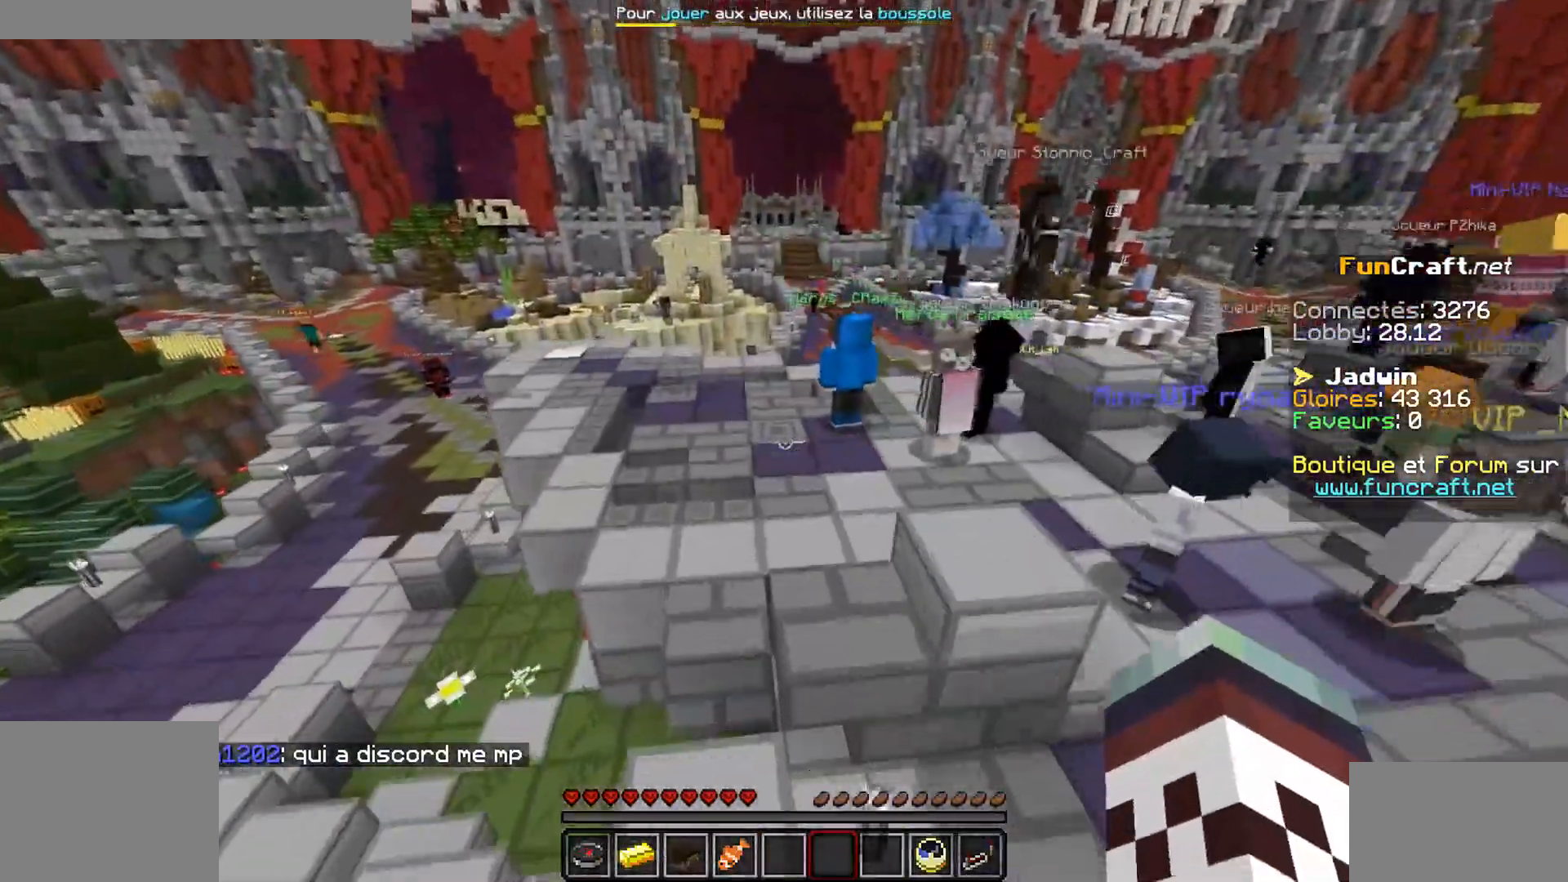
{"keys": ["z"], "mouse": [], "events": [[16, "q", "down"], [66, "q", "up"], [200, "q", "down"], [300, "q", "up"]]}
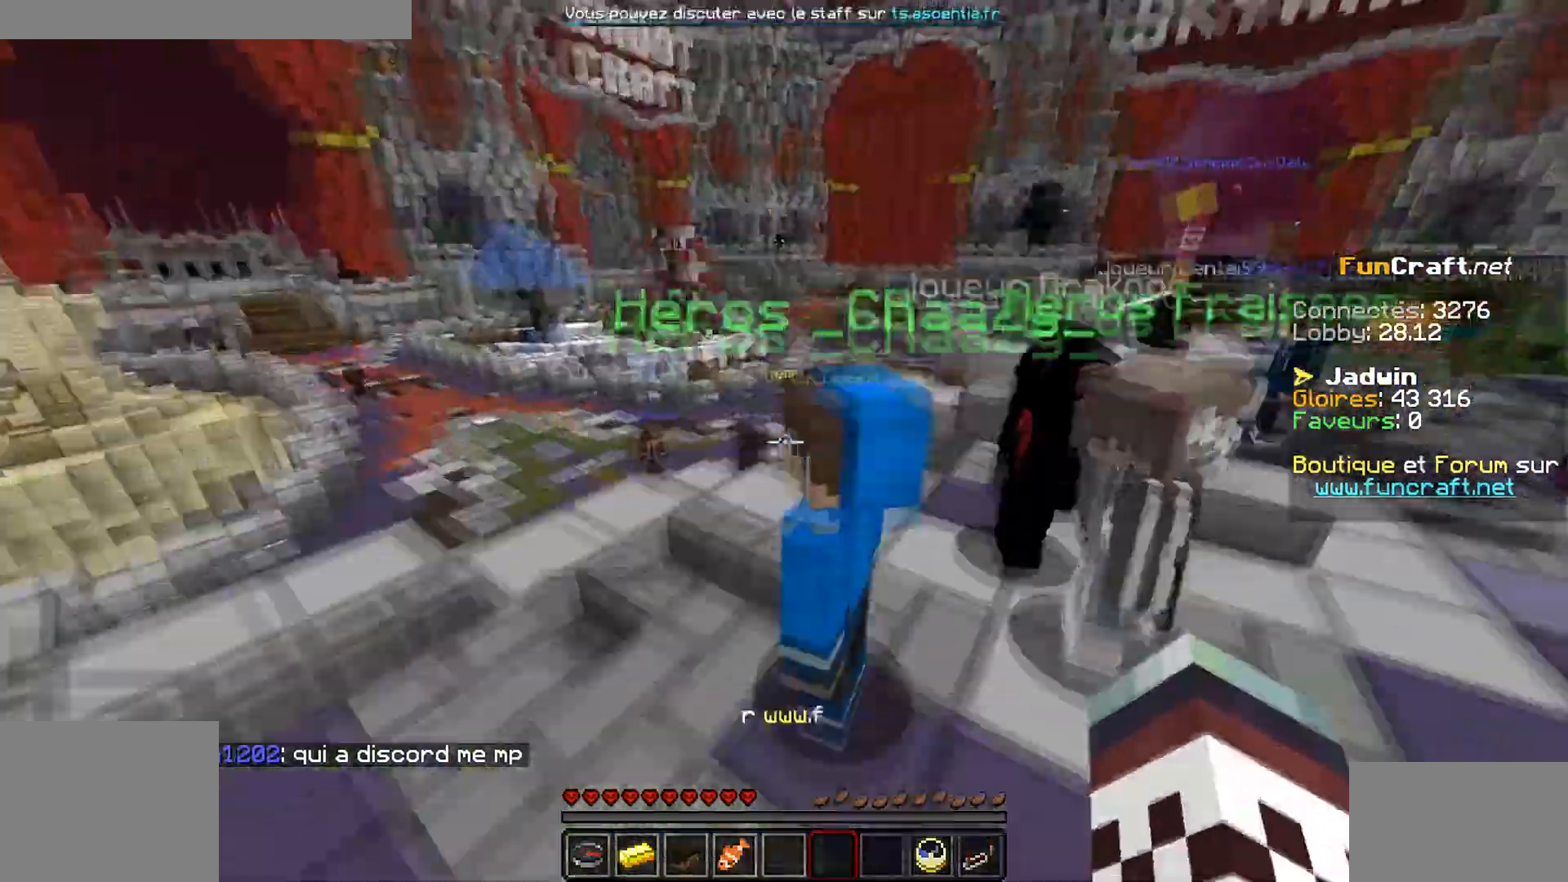
{"keys": ["z"], "mouse": [], "events": []}
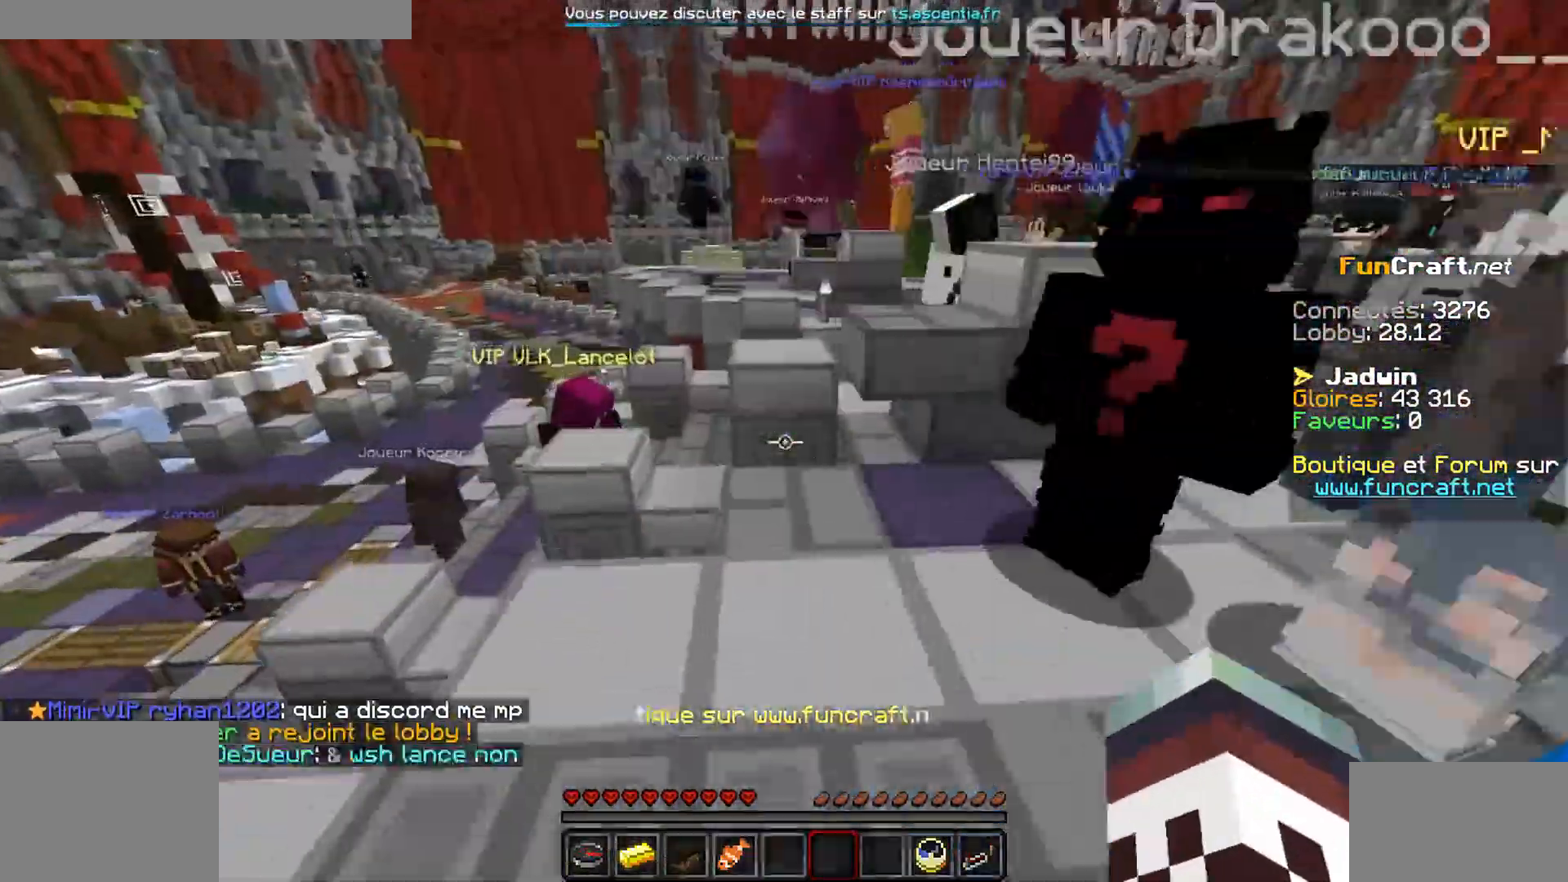
{"keys": ["z"], "mouse": [], "events": []}
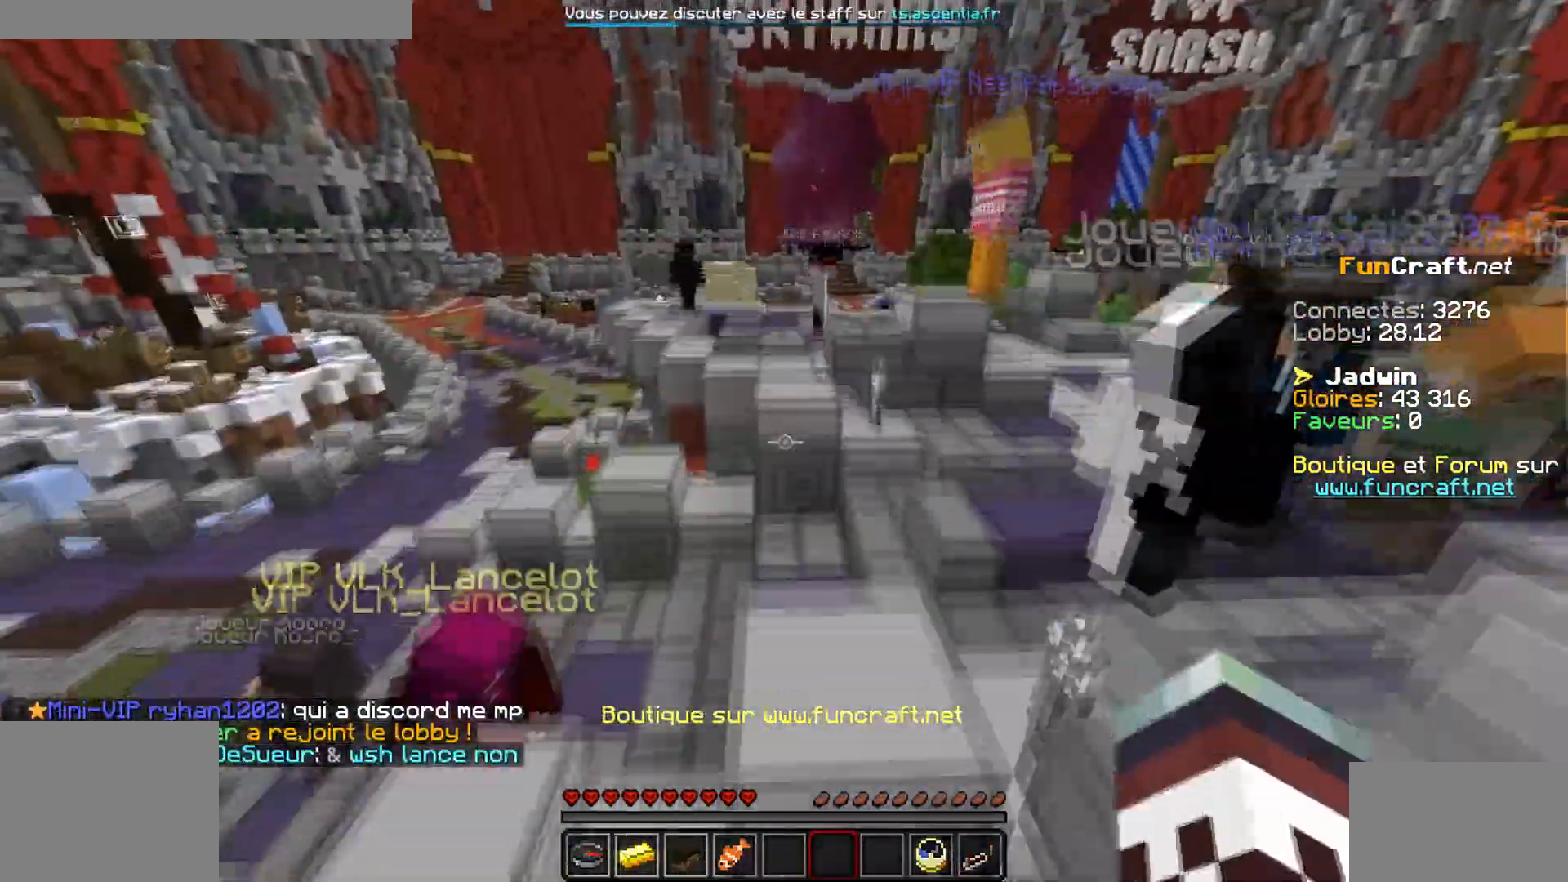
{"keys": ["z"], "mouse": [], "events": []}
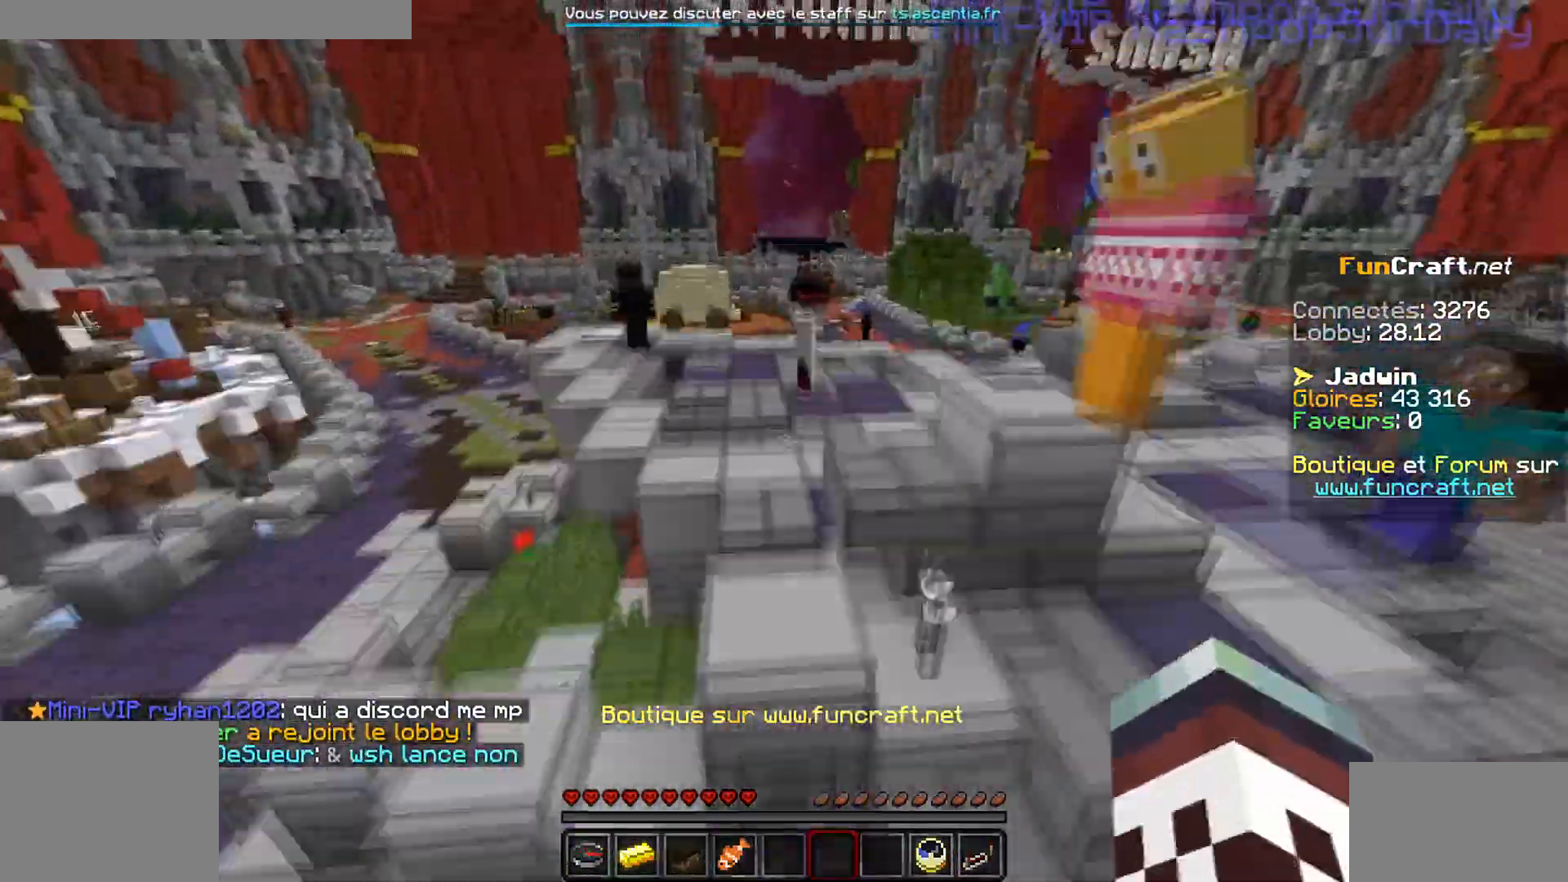
{"keys": ["z"], "mouse": [], "events": []}
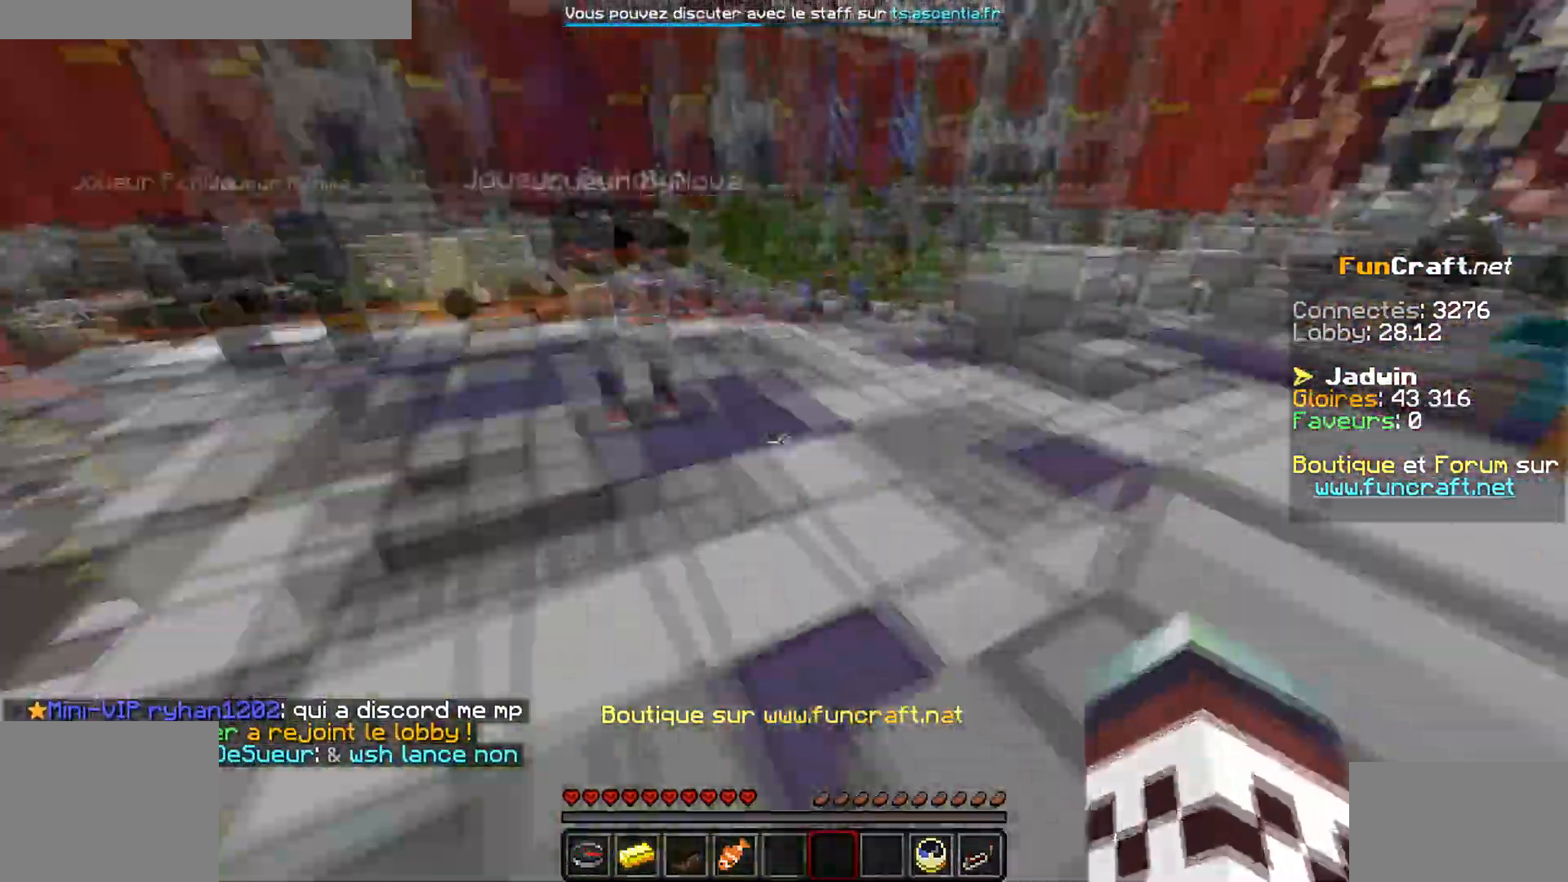
{"keys": ["z"], "mouse": [], "events": []}
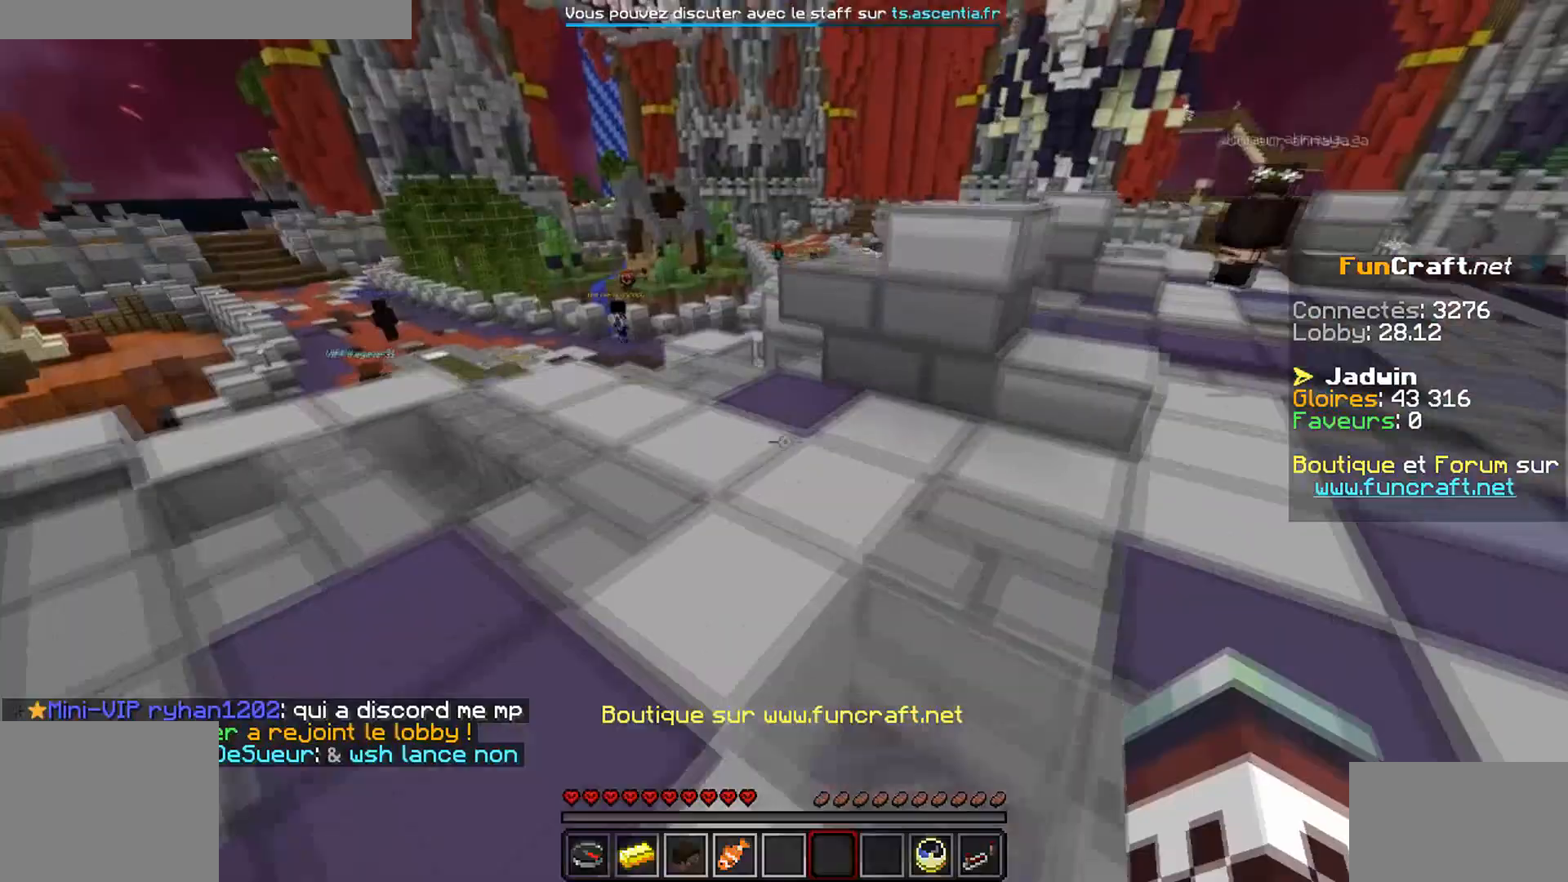
{"keys": ["z"], "mouse": [], "events": [[66, "q", "down"], [300, "q", "up"]]}
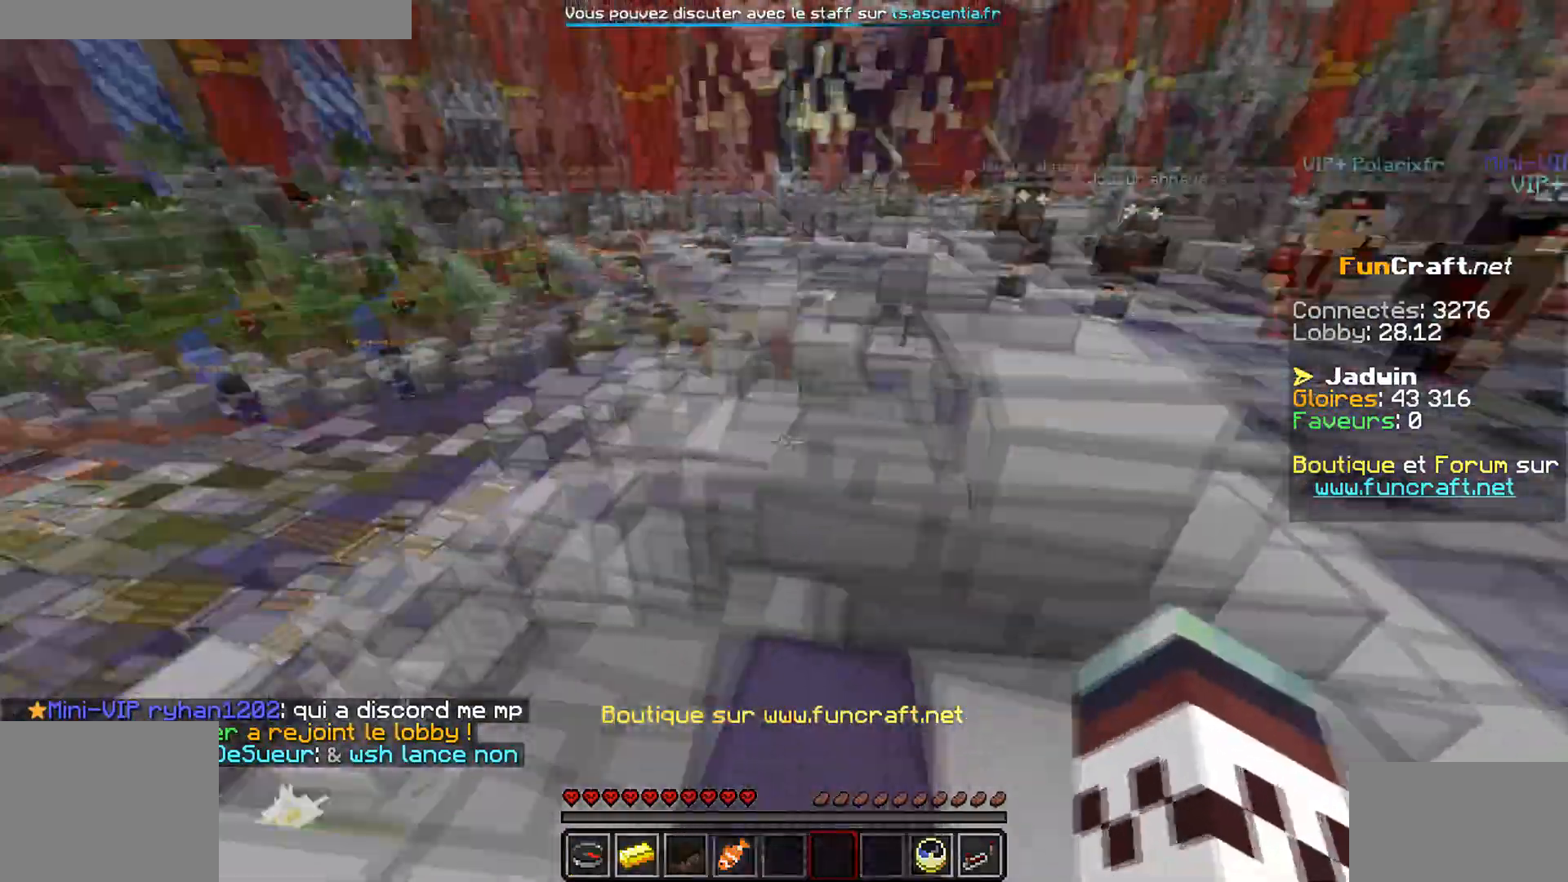
{"keys": ["z"], "mouse": [], "events": []}